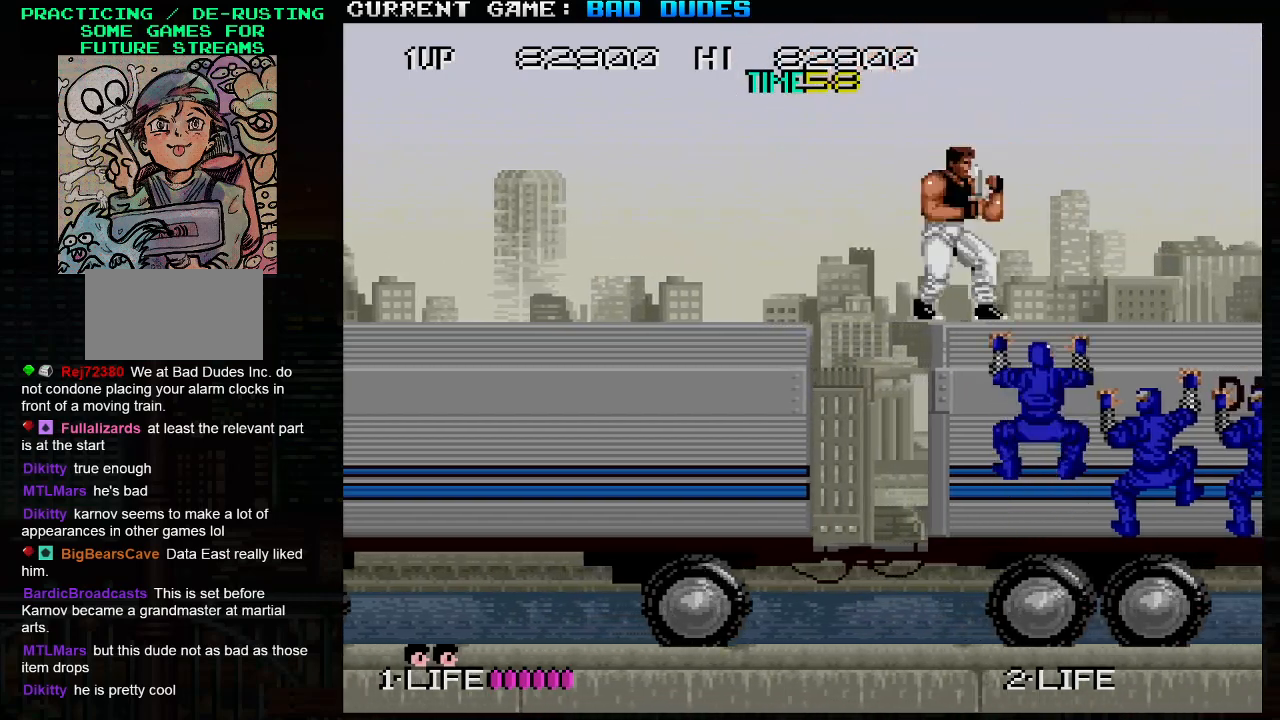
Gameplay with a controller (arcade stick); each line is a JSON object with the inputs held at the frame after it. "events" lists button and stick changes between this image and that frame as [ms after this image, input, new state], when the widget could be followed in between. Not read: L3 R3.
{"buttons": [], "left_stick": "down", "events": [[333, "left_stick", "down"], [383, "SQUARE", "down"], [433, "SQUARE", "up"]]}
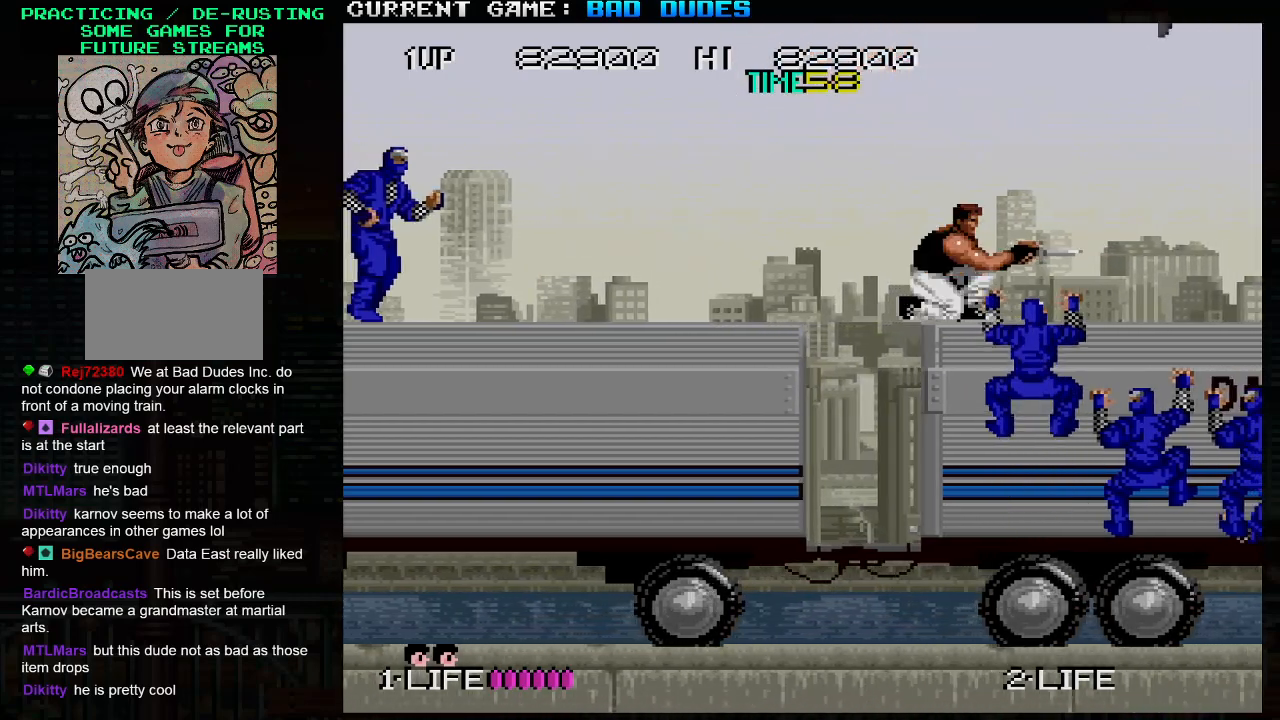
{"buttons": [], "left_stick": "down", "events": [[67, "SQUARE", "down"], [117, "SQUARE", "up"], [183, "SQUARE", "down"], [217, "SQUARE", "up"], [267, "SQUARE", "down"], [317, "SQUARE", "up"], [367, "SQUARE", "down"], [400, "SQUARE", "up"], [450, "SQUARE", "down"], [500, "SQUARE", "up"]]}
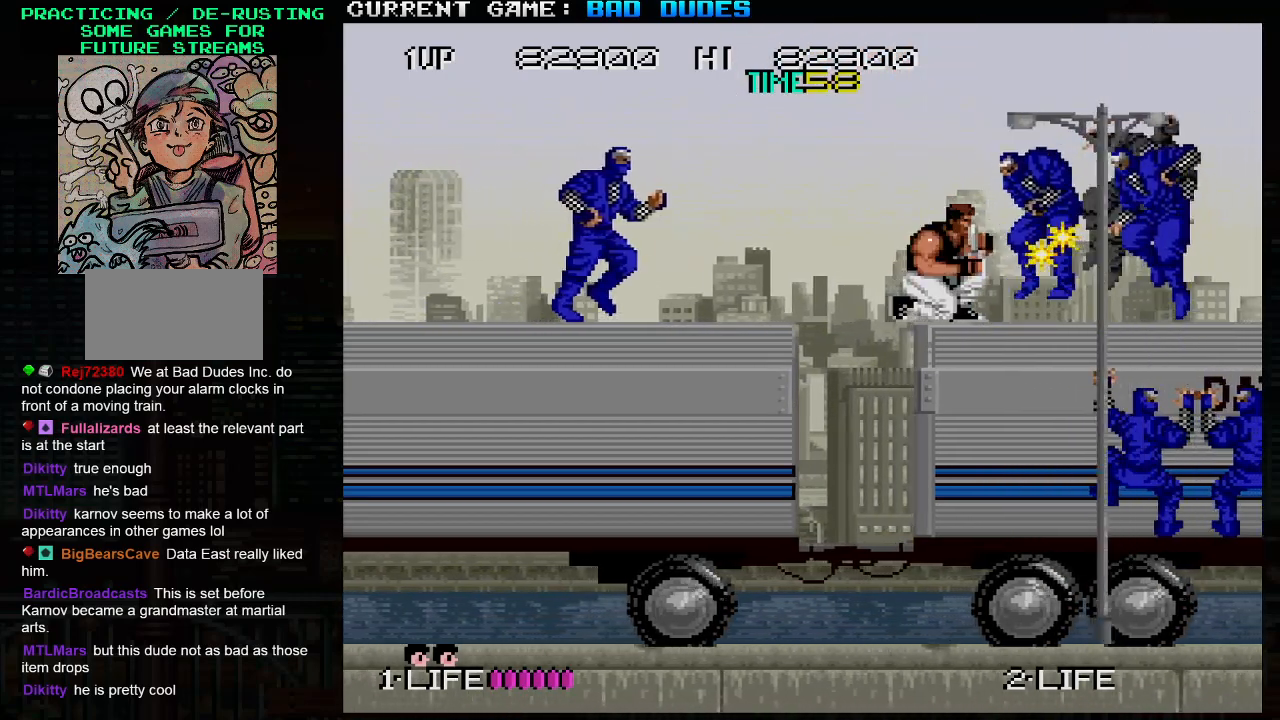
{"buttons": [], "left_stick": "right", "events": [[17, "SQUARE", "down"], [50, "SQUARE", "up"], [117, "left_stick", "center"], [183, "left_stick", "right"]]}
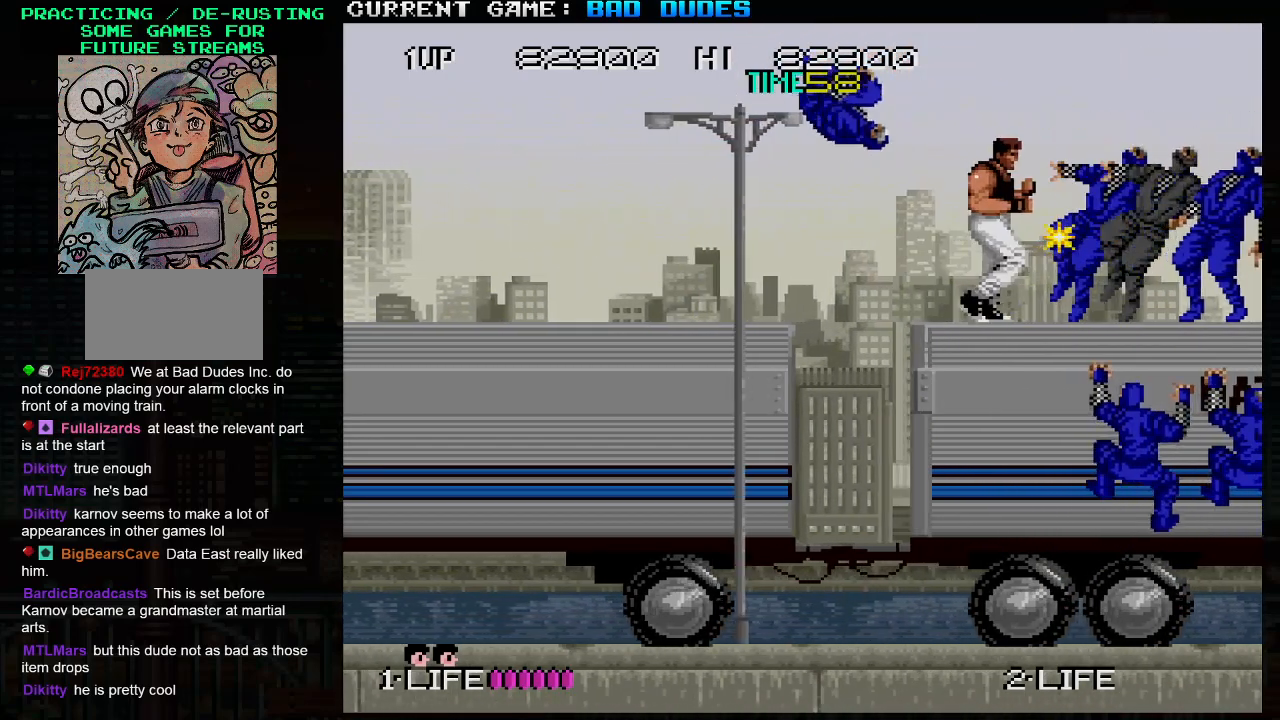
{"buttons": [], "left_stick": "down-left", "events": [[217, "SQUARE", "down"], [217, "left_stick", "down-left"], [267, "SQUARE", "up"], [300, "SQUARE", "down"], [350, "SQUARE", "up"], [383, "SQUARE", "down"], [417, "SQUARE", "up"], [433, "SQUARE", "down"], [500, "SQUARE", "up"]]}
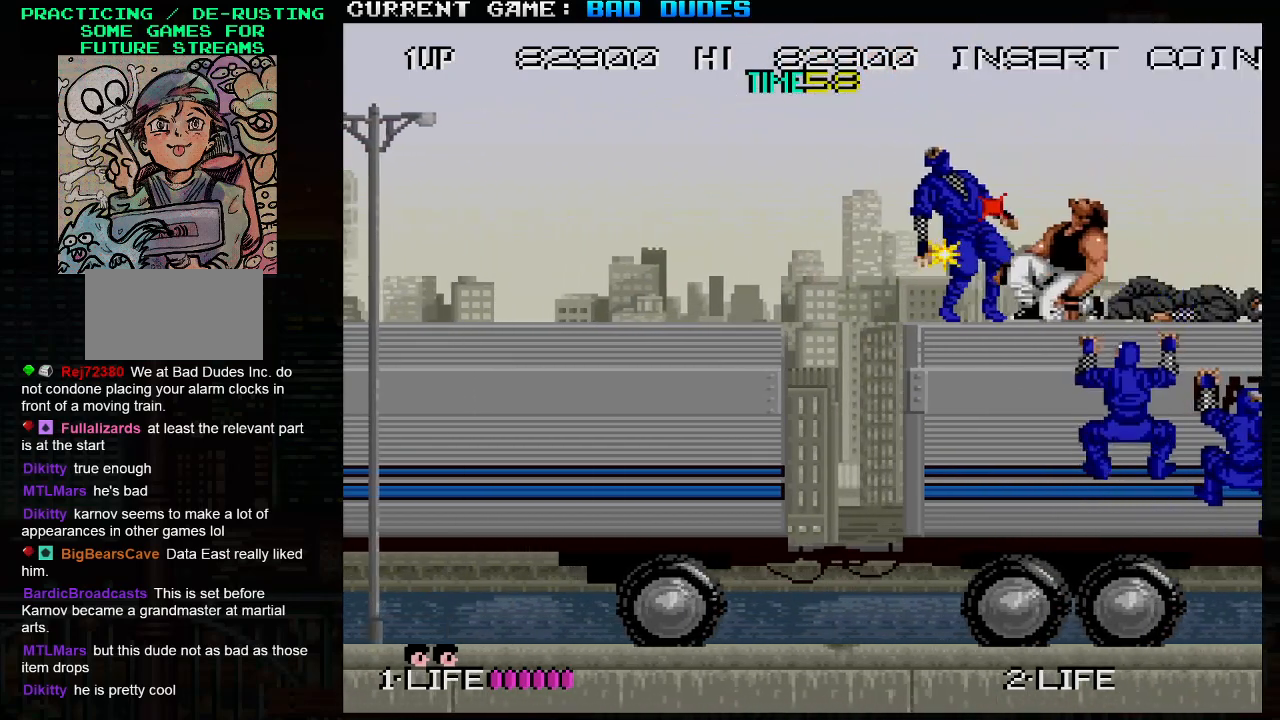
{"buttons": [], "left_stick": "left", "events": [[217, "left_stick", "left"]]}
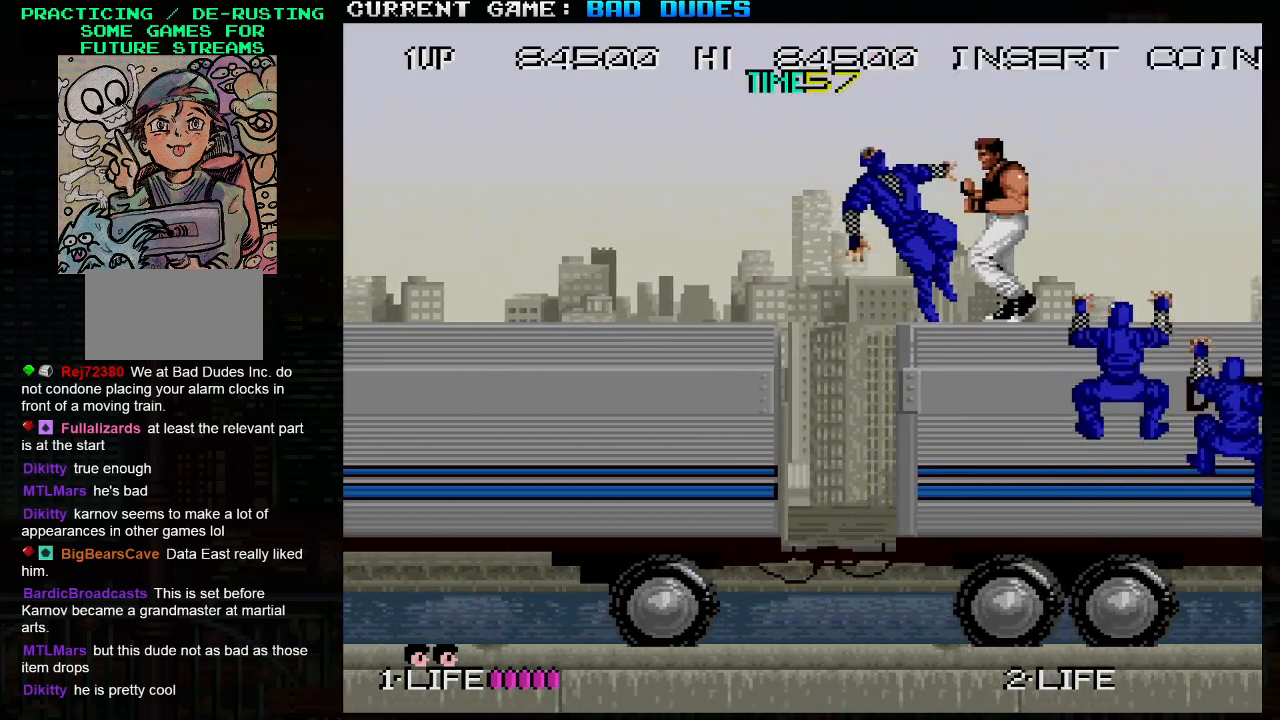
{"buttons": ["SQUARE"], "left_stick": "down", "events": [[33, "left_stick", "center"], [83, "left_stick", "right"], [133, "left_stick", "down-right"], [250, "left_stick", "down"], [450, "SQUARE", "down"]]}
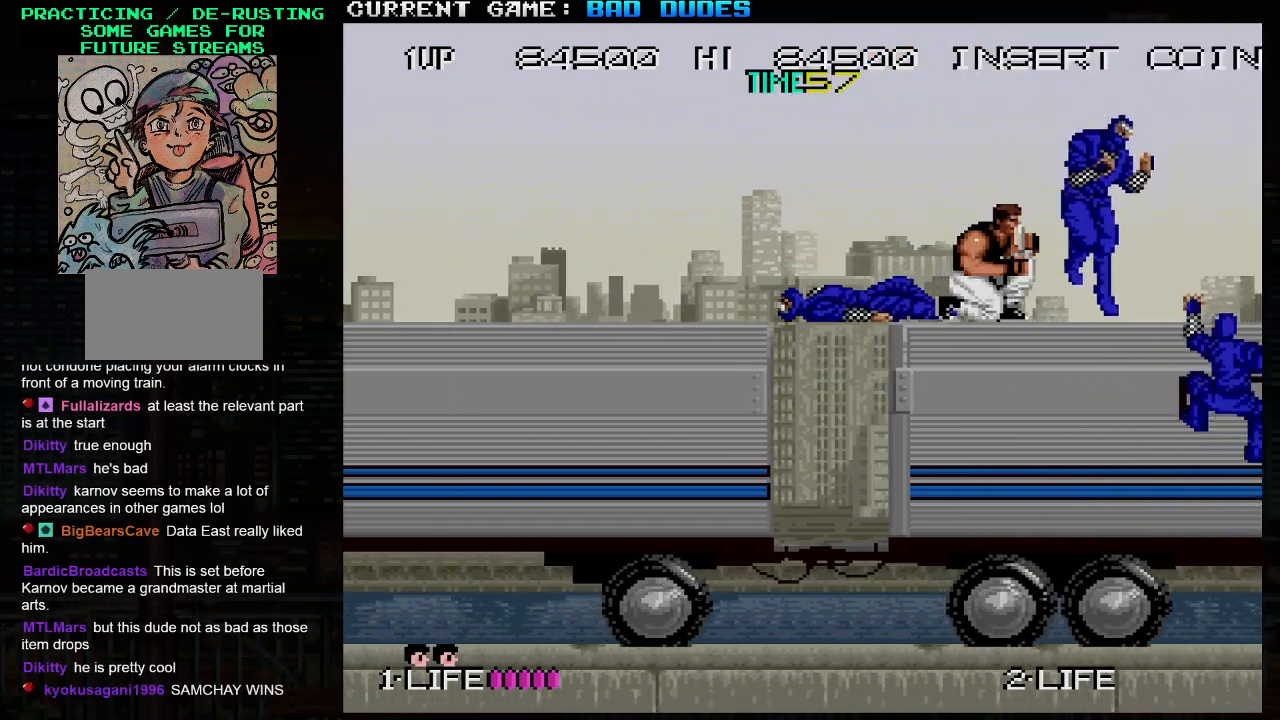
{"buttons": [], "left_stick": "down", "events": [[17, "SQUARE", "up"], [133, "SQUARE", "down"], [233, "SQUARE", "up"]]}
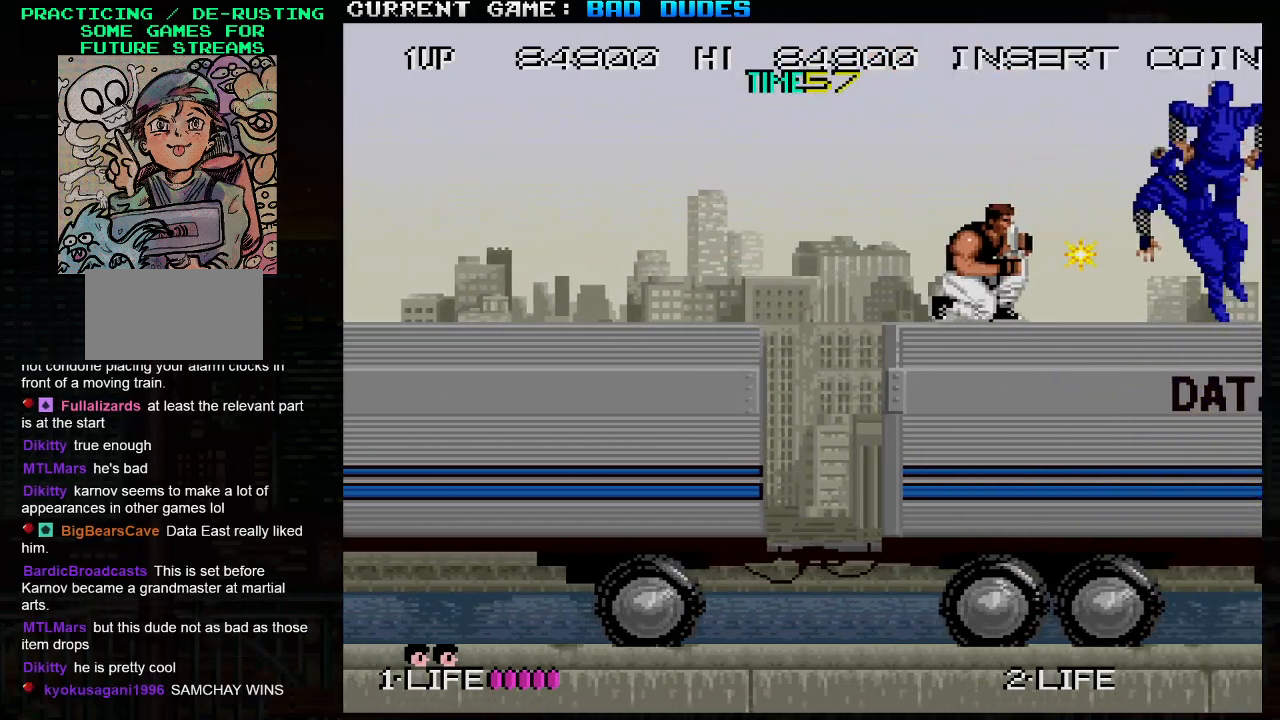
{"buttons": [], "left_stick": "down", "events": [[17, "left_stick", "center"], [333, "left_stick", "down"], [383, "SQUARE", "down"], [467, "SQUARE", "up"]]}
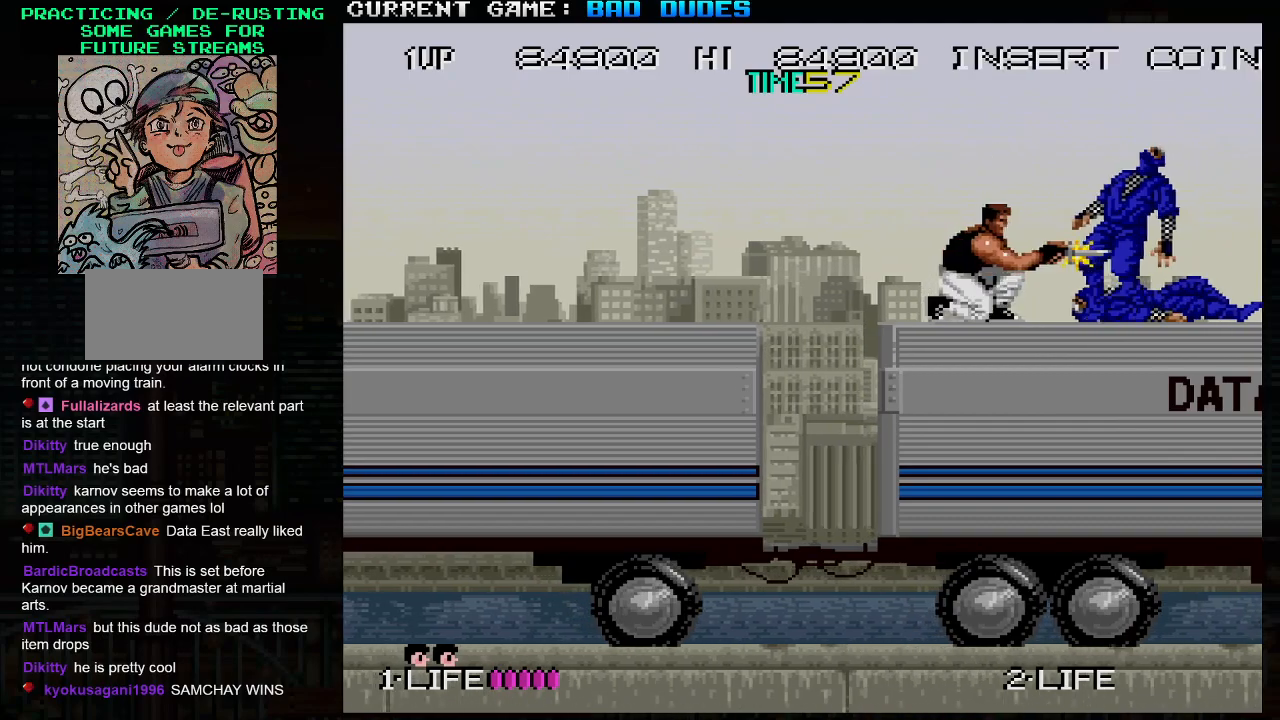
{"buttons": ["SQUARE", "TRIANGLE"], "left_stick": "center", "events": [[50, "SQUARE", "down"], [133, "SQUARE", "up"], [233, "left_stick", "center"], [450, "TRIANGLE", "down"], [500, "SQUARE", "down"]]}
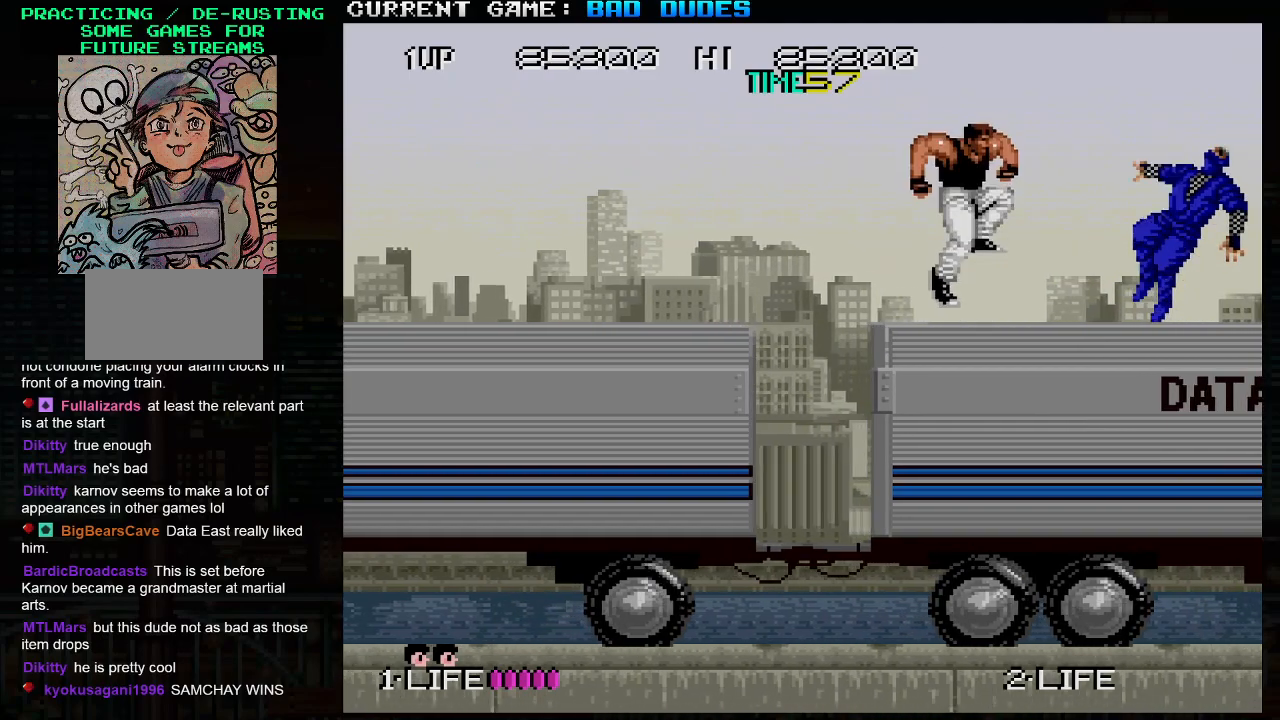
{"buttons": [], "left_stick": "center", "events": [[17, "TRIANGLE", "up"], [67, "SQUARE", "up"]]}
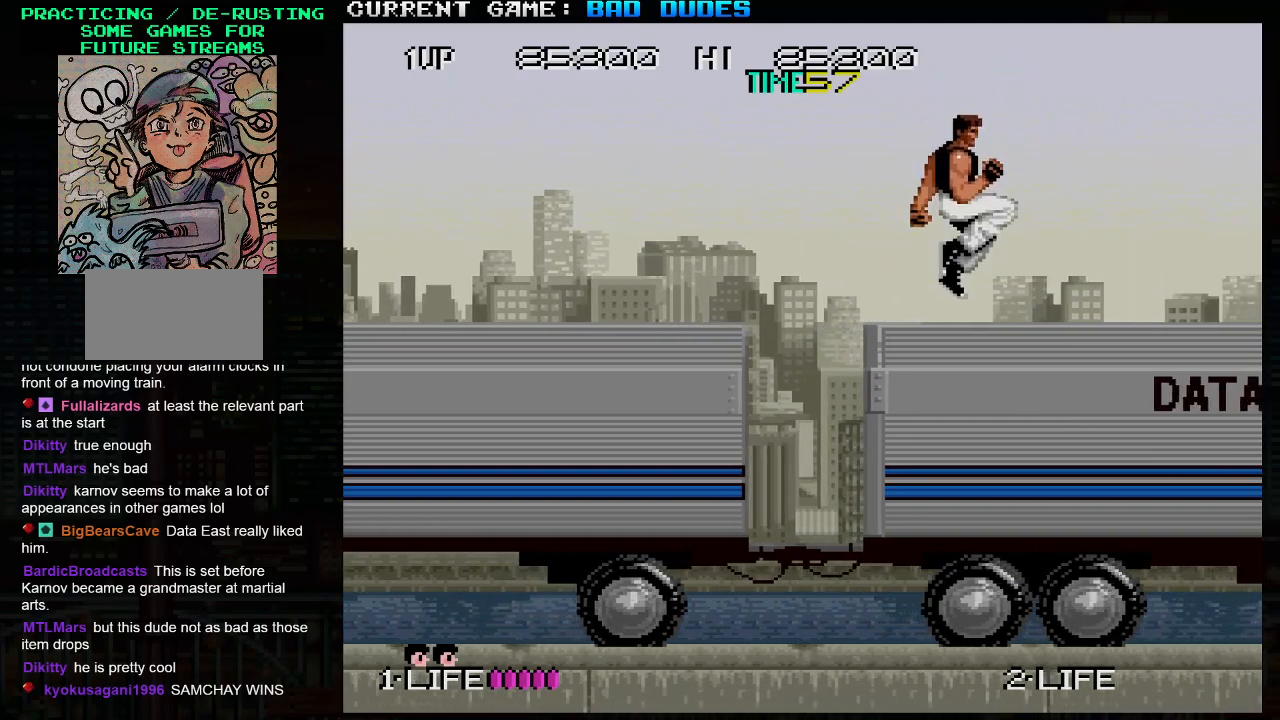
{"buttons": [], "left_stick": "center", "events": [[117, "TRIANGLE", "down"], [133, "SQUARE", "down"], [183, "TRIANGLE", "up"], [217, "SQUARE", "up"]]}
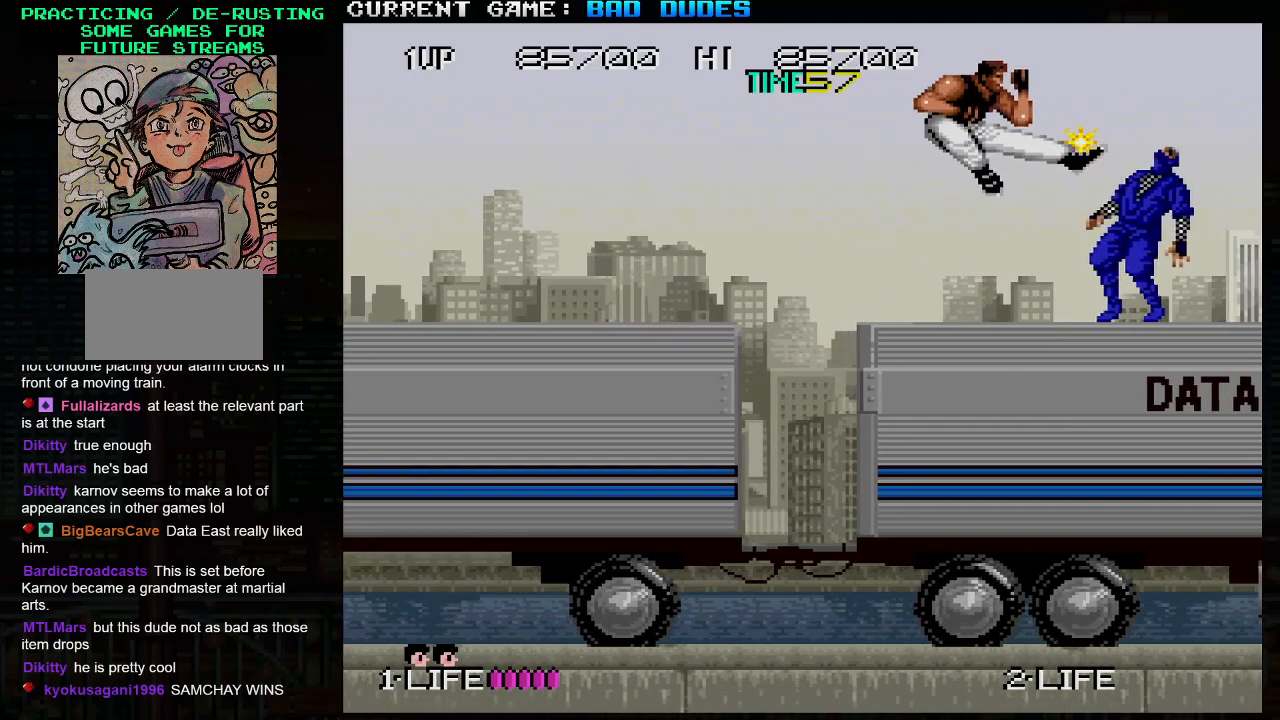
{"buttons": [], "left_stick": "center", "events": [[83, "left_stick", "down"], [433, "left_stick", "center"]]}
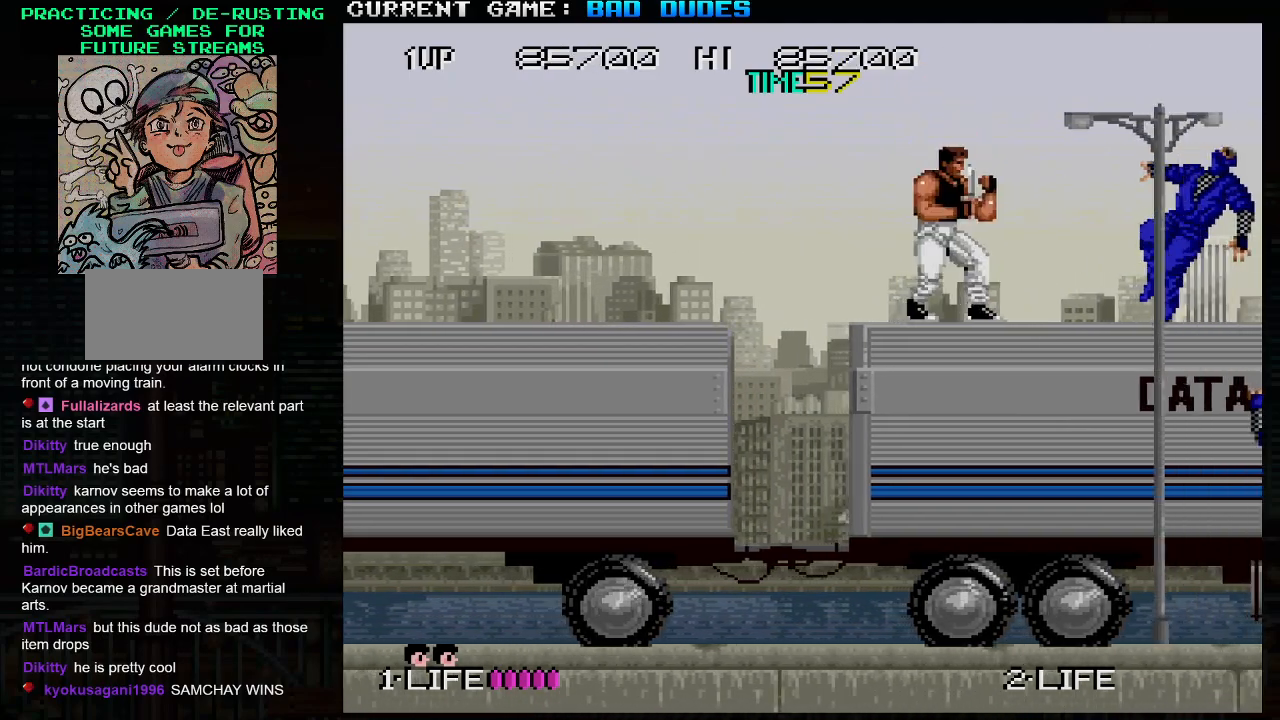
{"buttons": [], "left_stick": "center", "events": []}
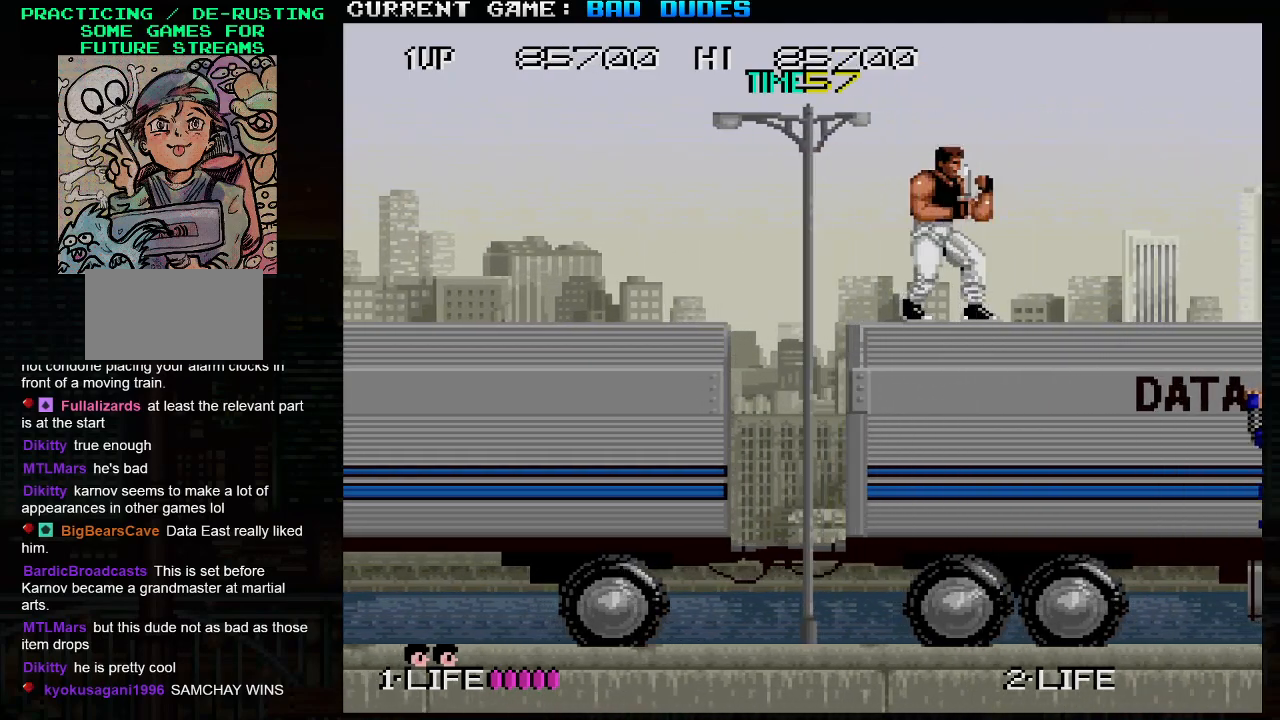
{"buttons": [], "left_stick": "center", "events": []}
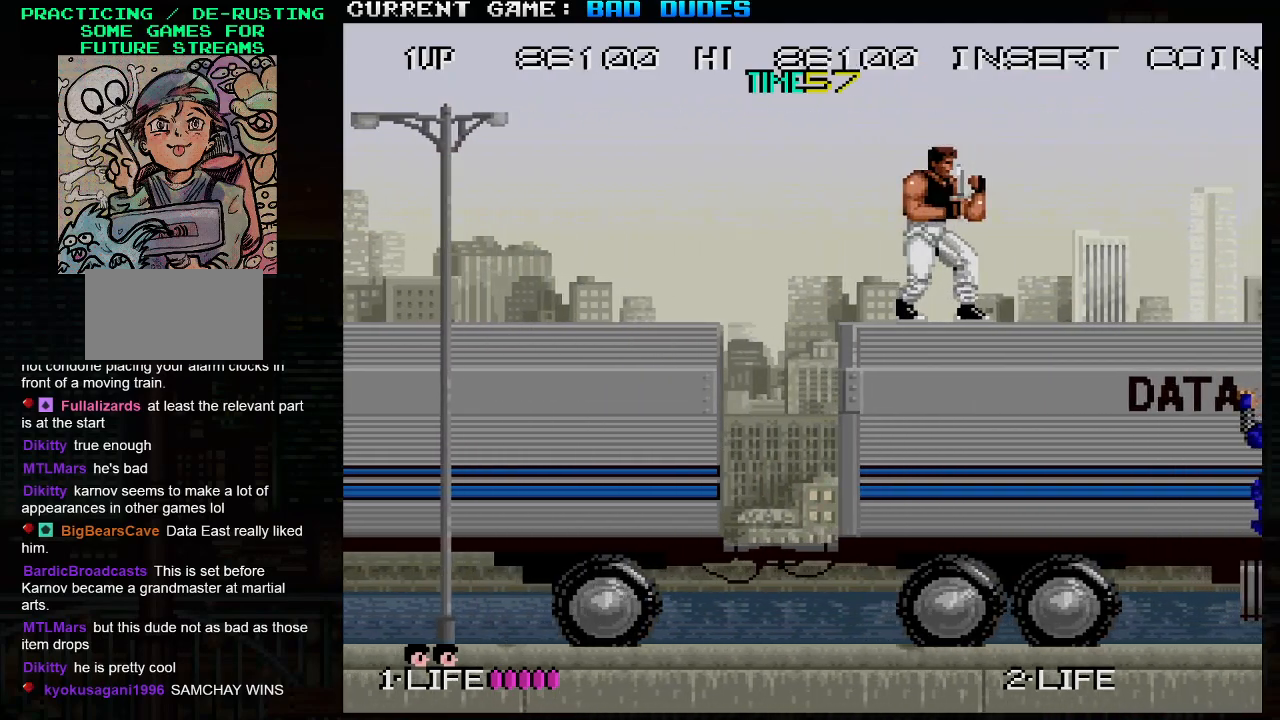
{"buttons": [], "left_stick": "center", "events": []}
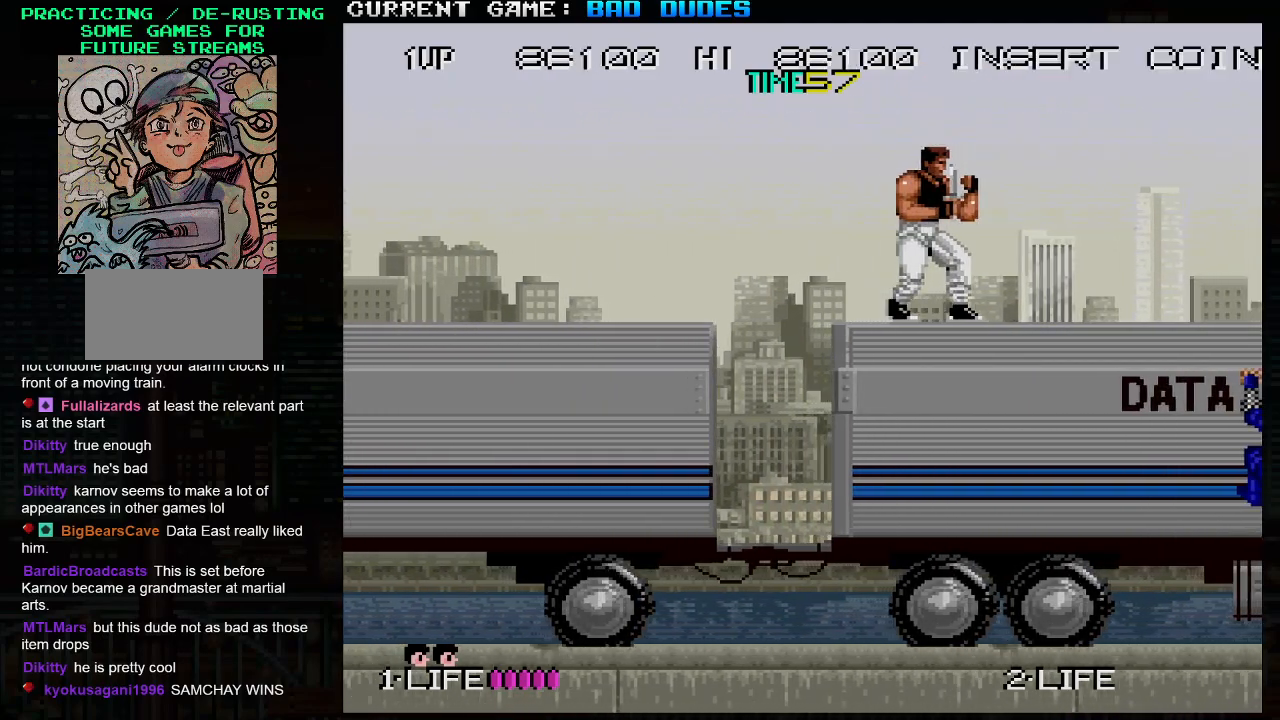
{"buttons": [], "left_stick": "center", "events": []}
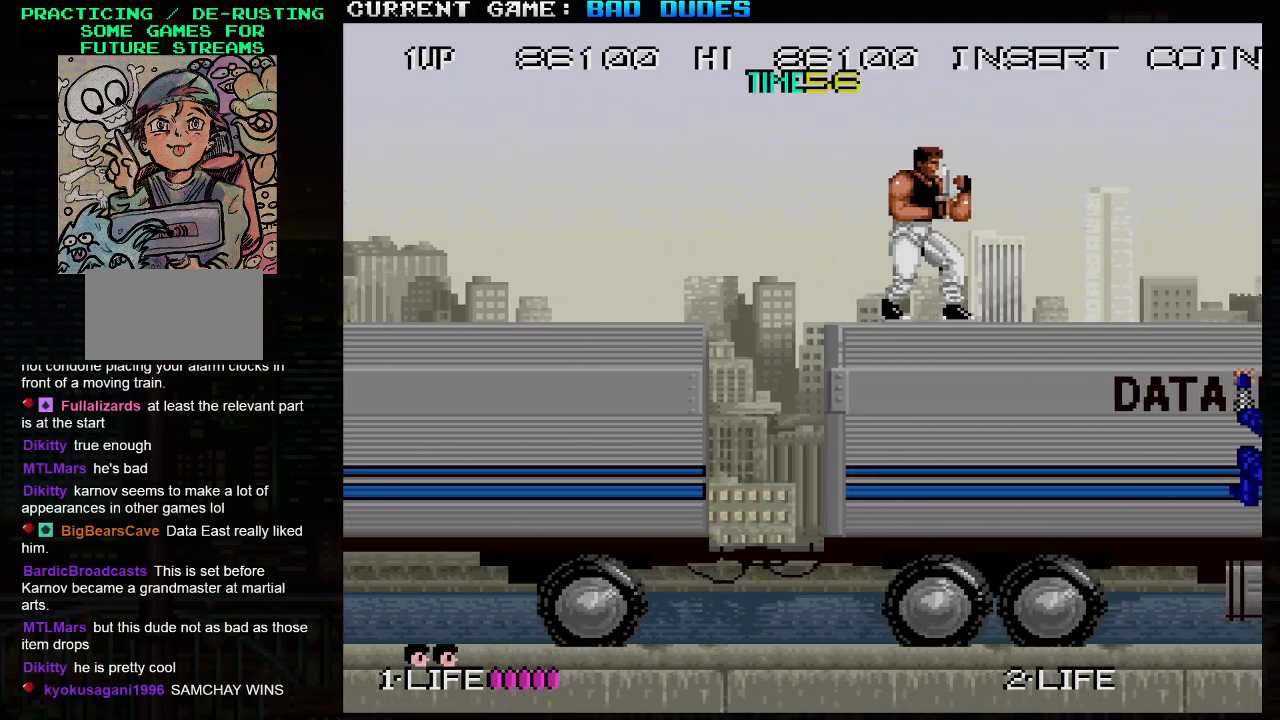
{"buttons": [], "left_stick": "center", "events": []}
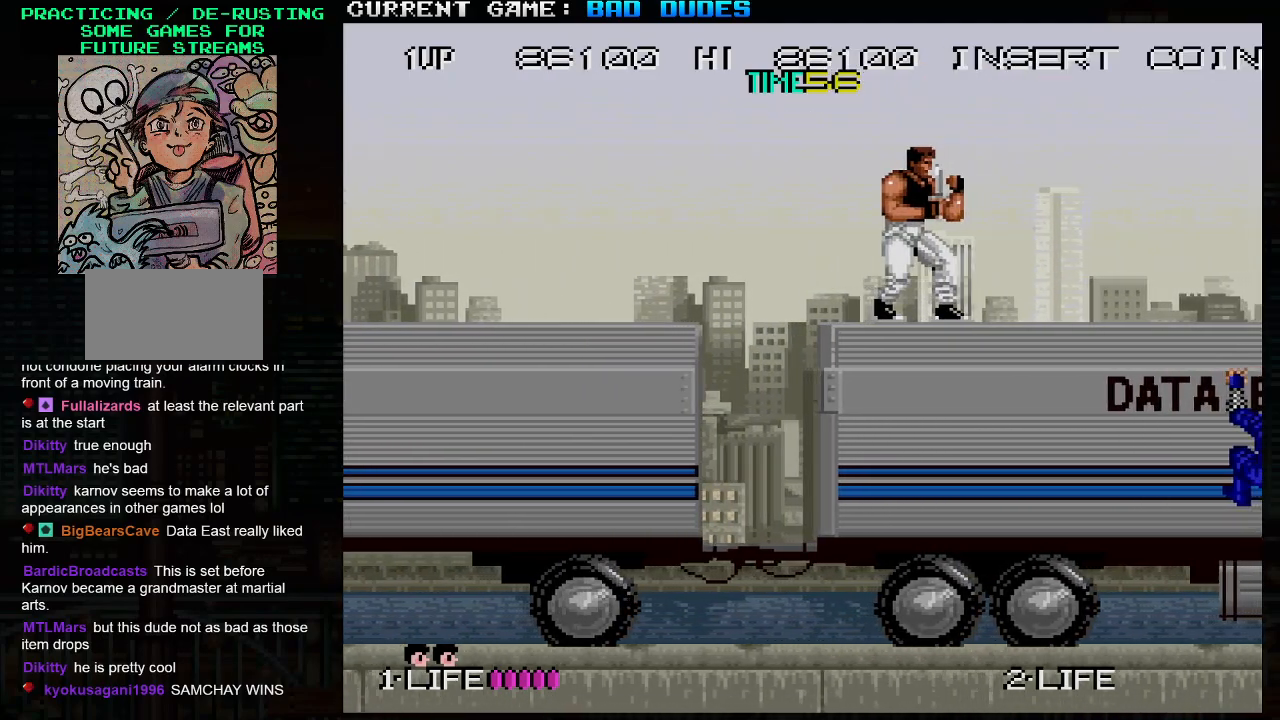
{"buttons": [], "left_stick": "center", "events": []}
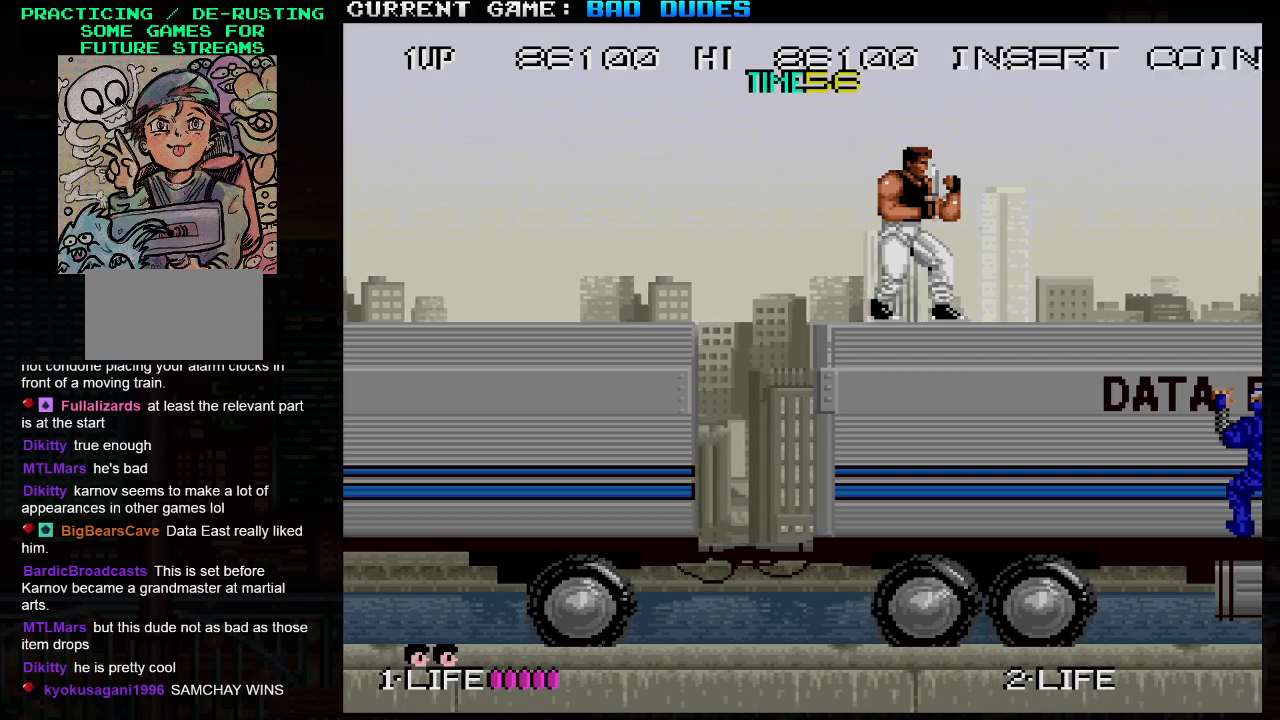
{"buttons": [], "left_stick": "center", "events": []}
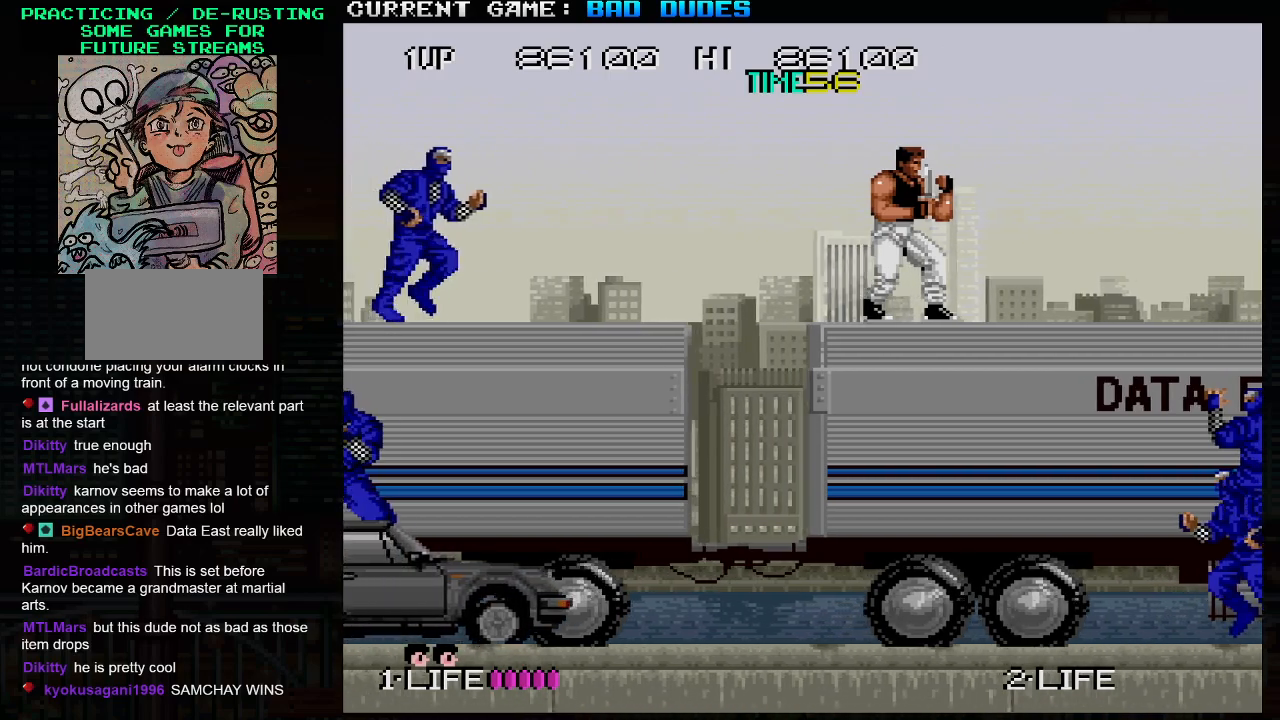
{"buttons": [], "left_stick": "center", "events": [[333, "left_stick", "right"], [500, "left_stick", "center"]]}
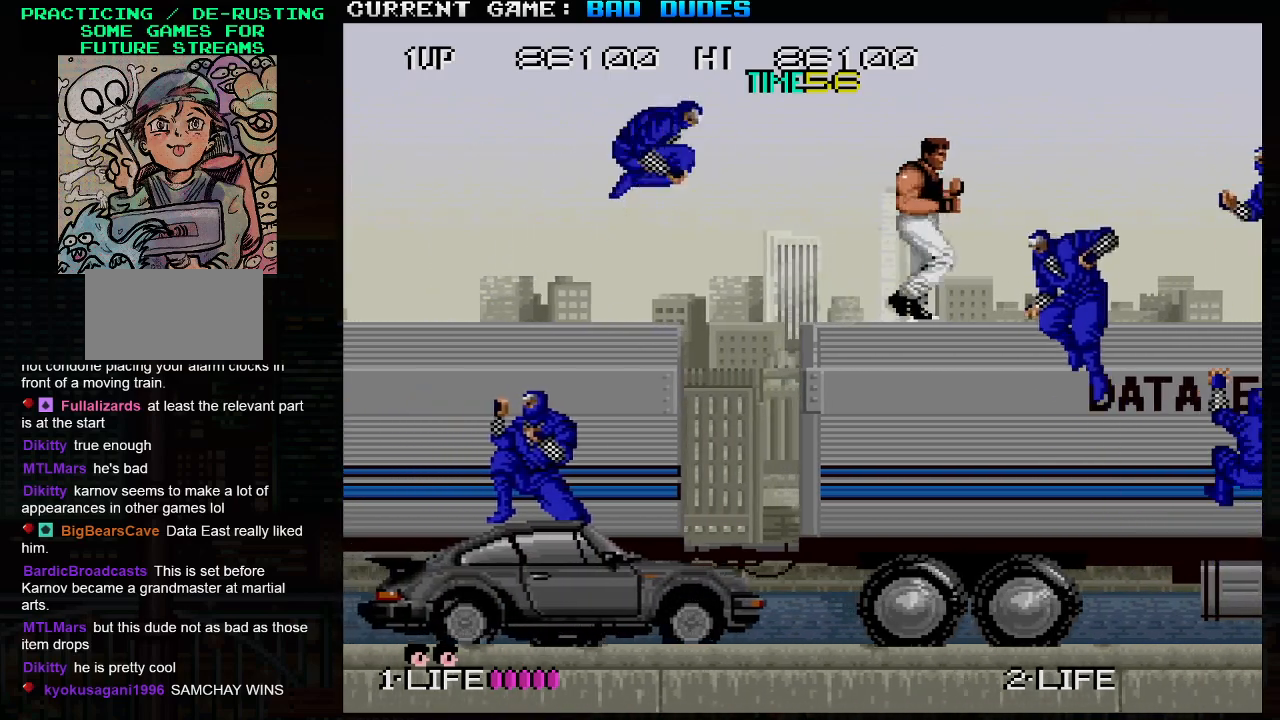
{"buttons": [], "left_stick": "down-left", "events": [[150, "SQUARE", "down"], [233, "SQUARE", "up"], [233, "left_stick", "right"], [367, "left_stick", "center"], [417, "SQUARE", "down"], [450, "left_stick", "down-left"], [483, "SQUARE", "up"]]}
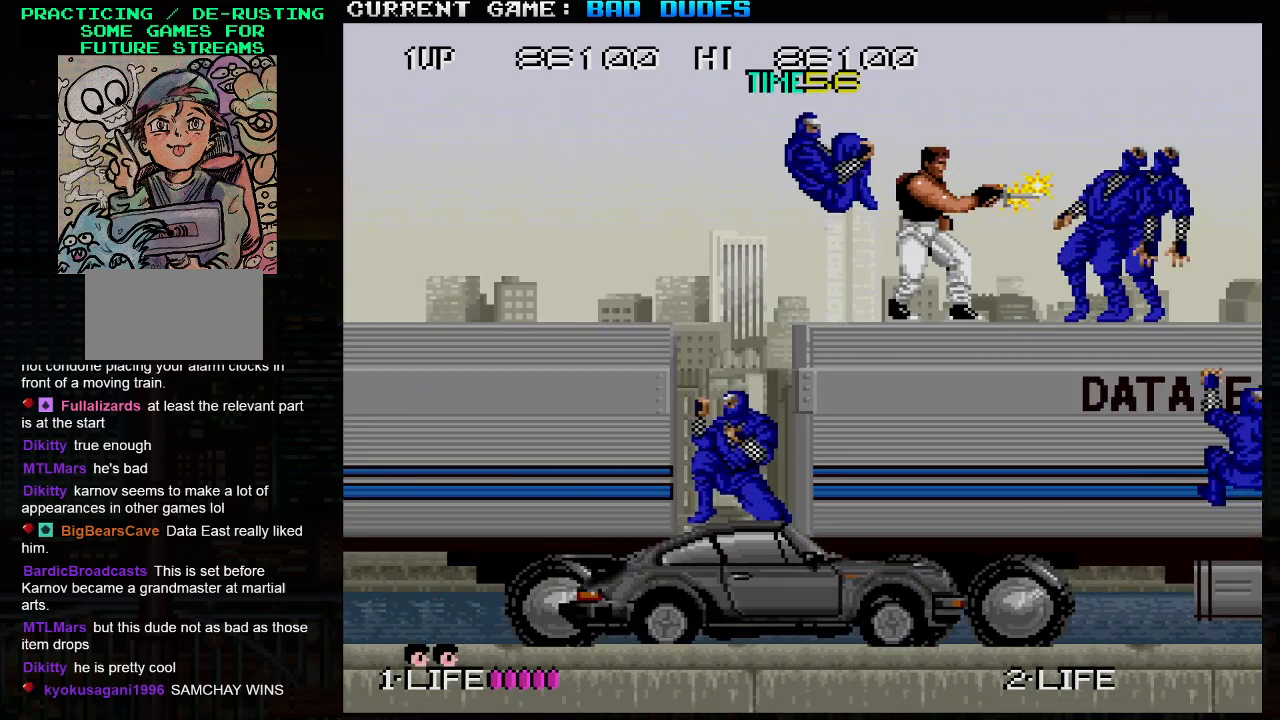
{"buttons": [], "left_stick": "left", "events": [[17, "SQUARE", "down"], [50, "SQUARE", "up"], [83, "SQUARE", "down"], [150, "SQUARE", "up"], [183, "SQUARE", "down"], [200, "SQUARE", "up"], [467, "left_stick", "left"]]}
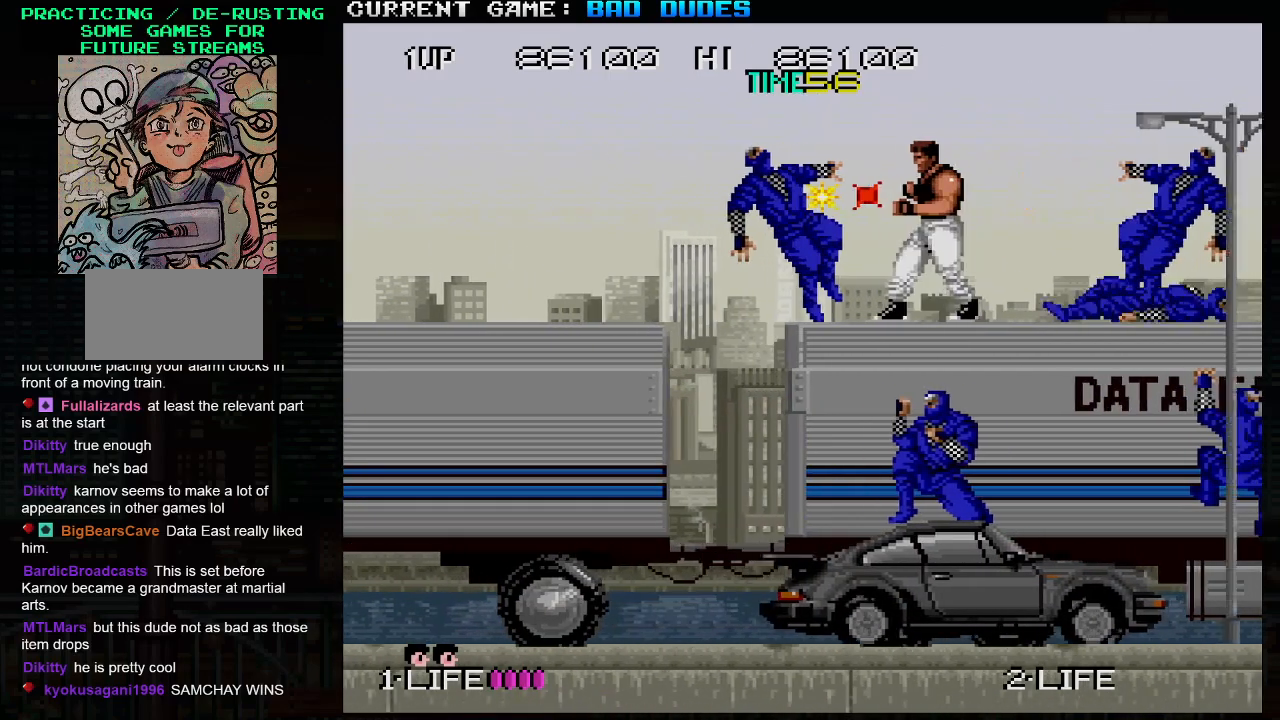
{"buttons": [], "left_stick": "right", "events": [[283, "left_stick", "right"], [333, "TRIANGLE", "down"], [383, "SQUARE", "down"], [417, "TRIANGLE", "up"], [483, "SQUARE", "up"]]}
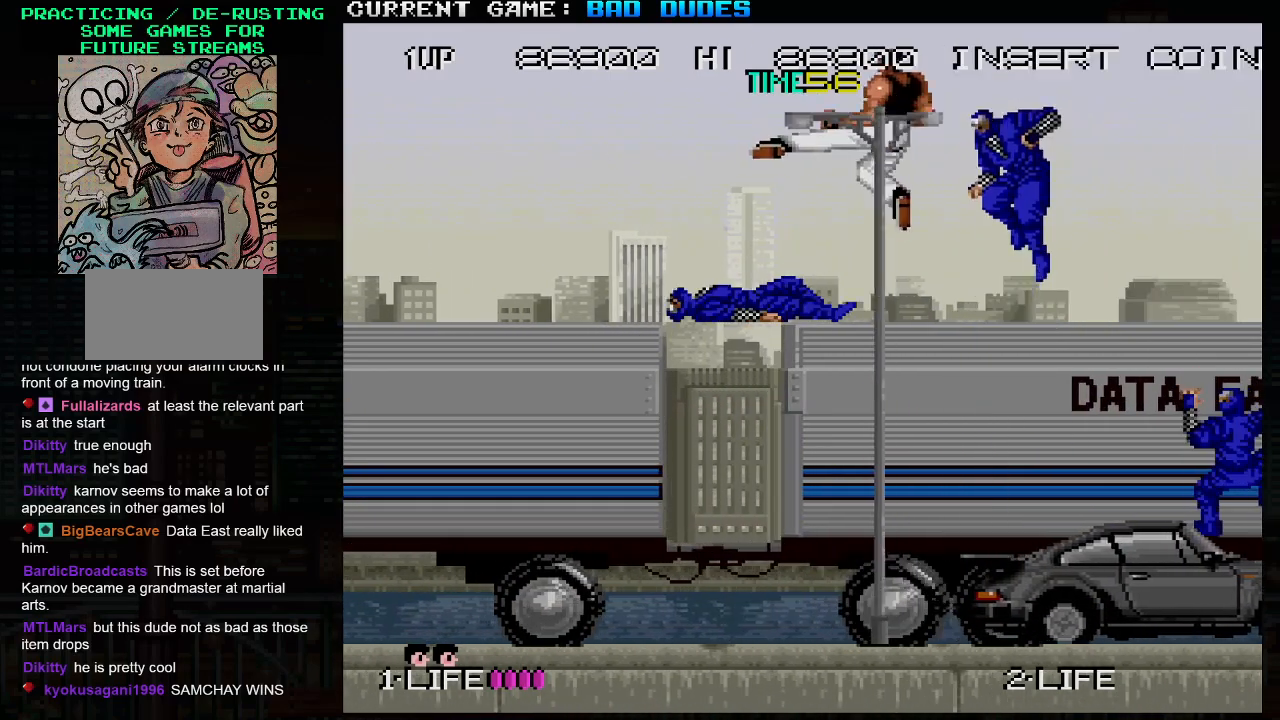
{"buttons": [], "left_stick": "left", "events": [[100, "left_stick", "center"], [450, "left_stick", "left"]]}
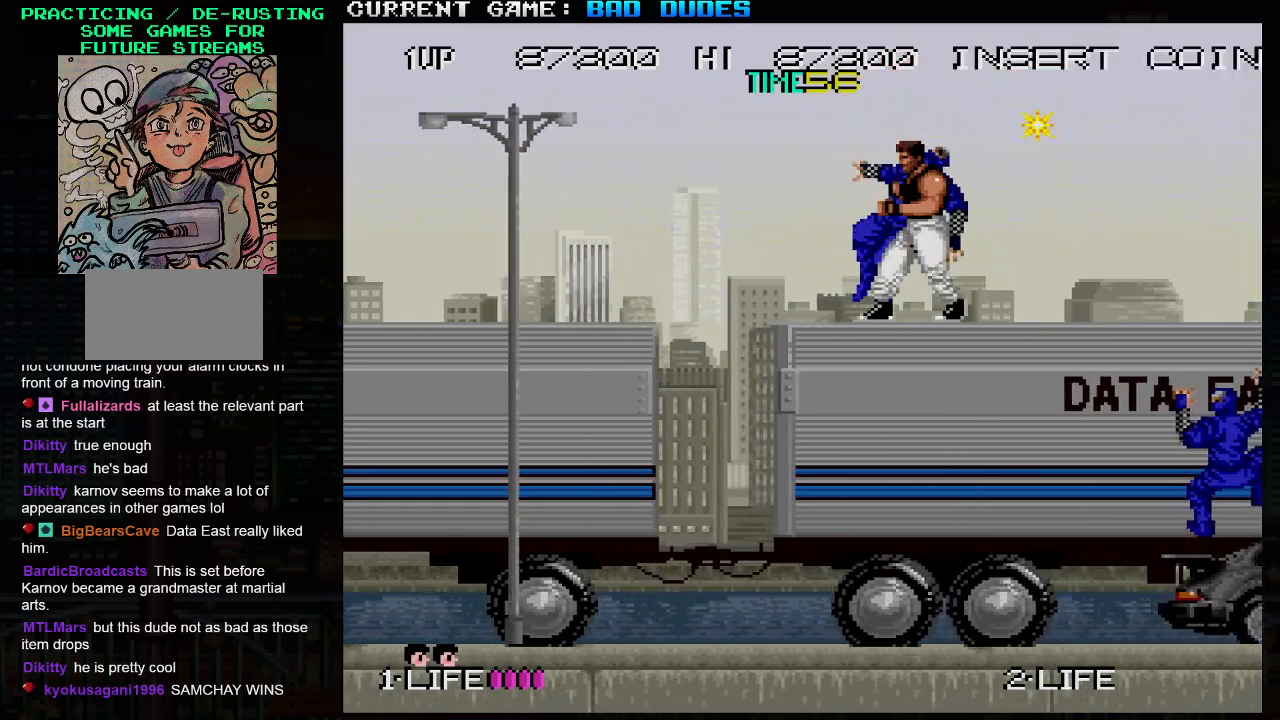
{"buttons": [], "left_stick": "right", "events": [[300, "left_stick", "center"], [467, "left_stick", "right"]]}
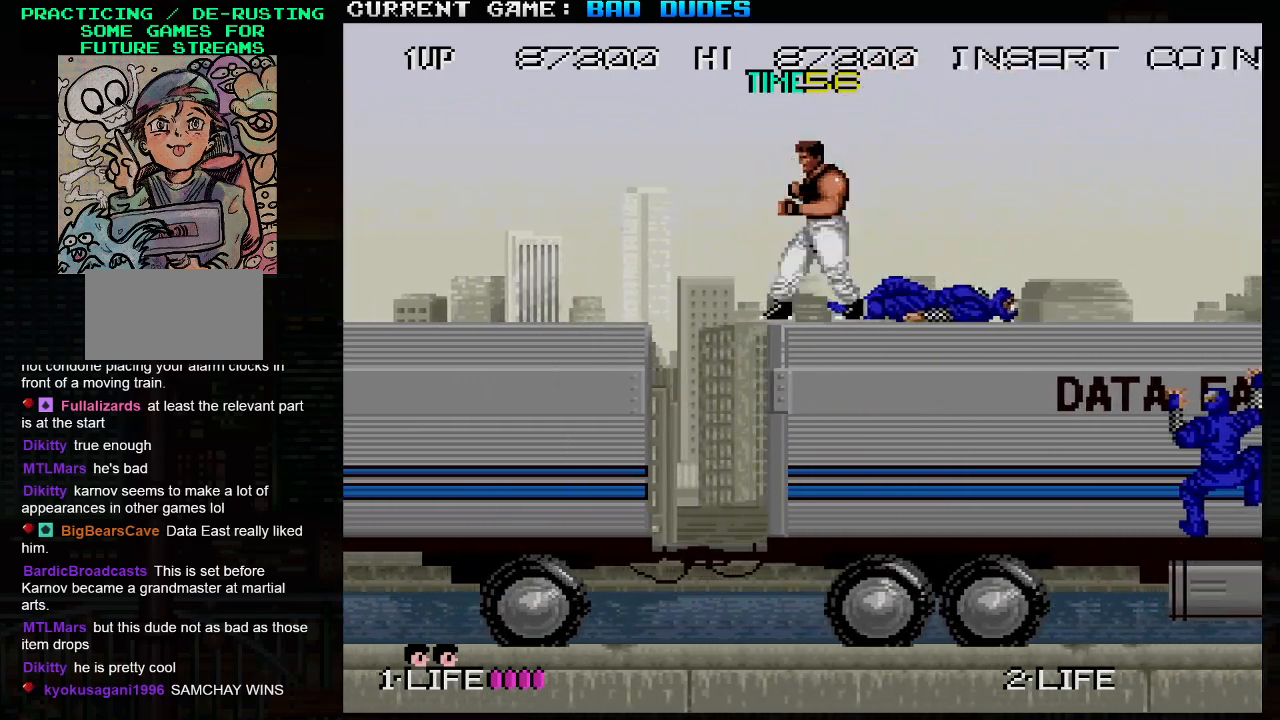
{"buttons": [], "left_stick": "right", "events": []}
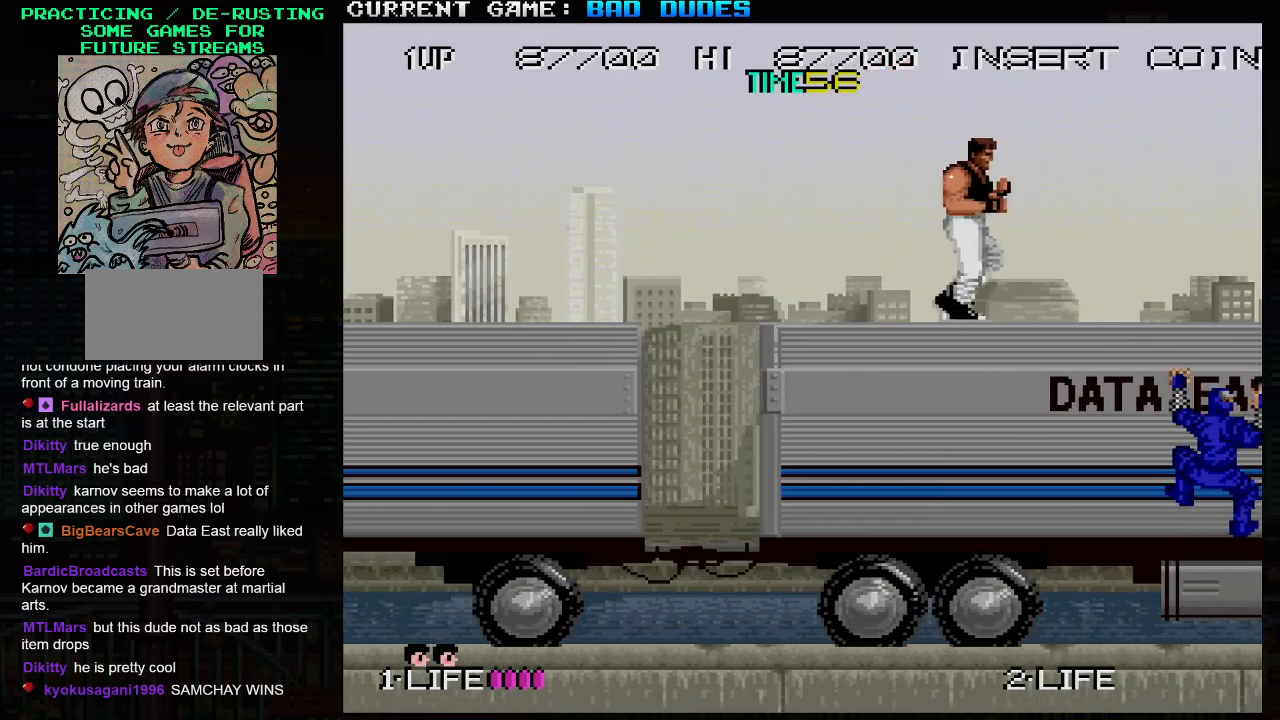
{"buttons": [], "left_stick": "left", "events": [[67, "left_stick", "center"], [150, "left_stick", "left"]]}
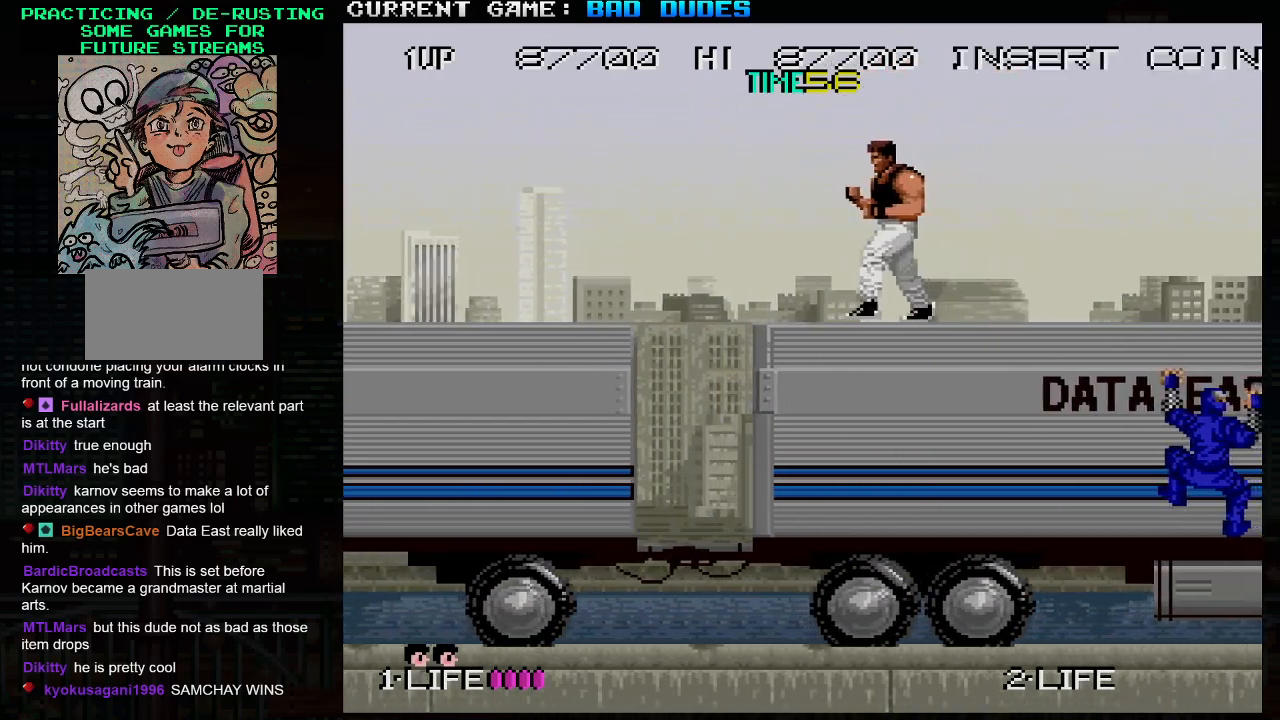
{"buttons": [], "left_stick": "right", "events": [[217, "left_stick", "center"], [283, "left_stick", "right"]]}
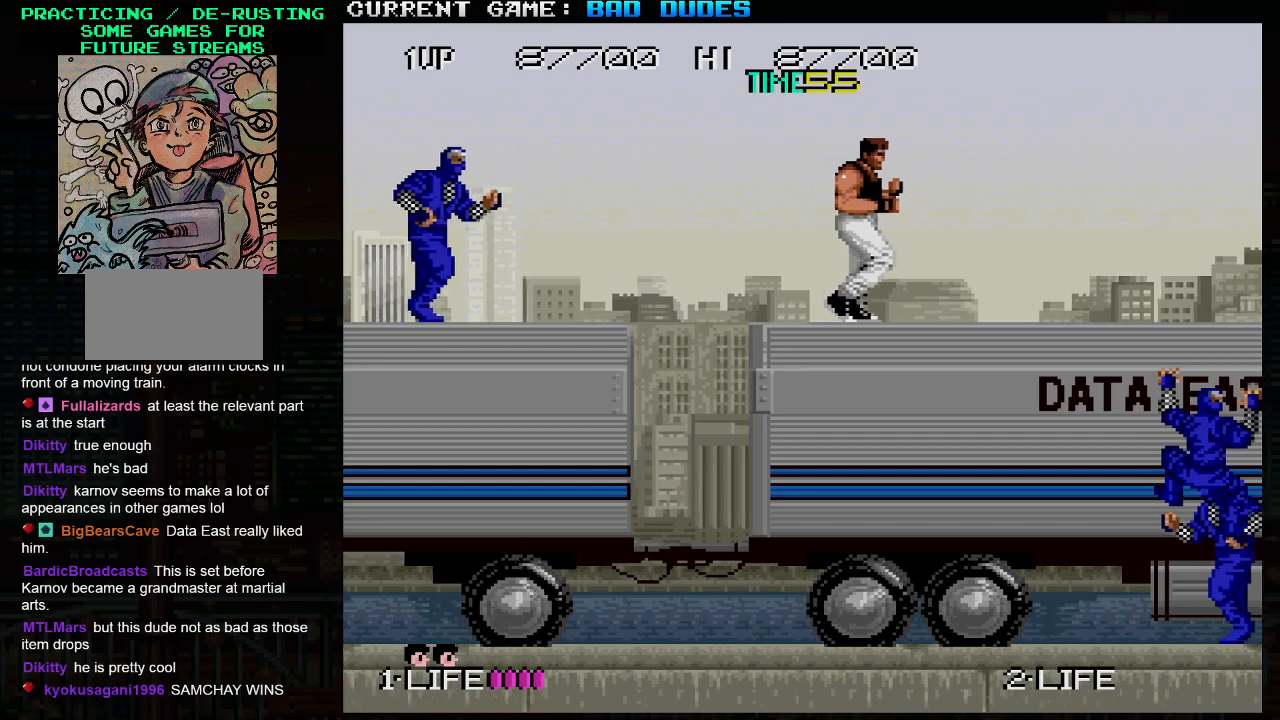
{"buttons": [], "left_stick": "left", "events": [[383, "left_stick", "center"], [433, "left_stick", "left"]]}
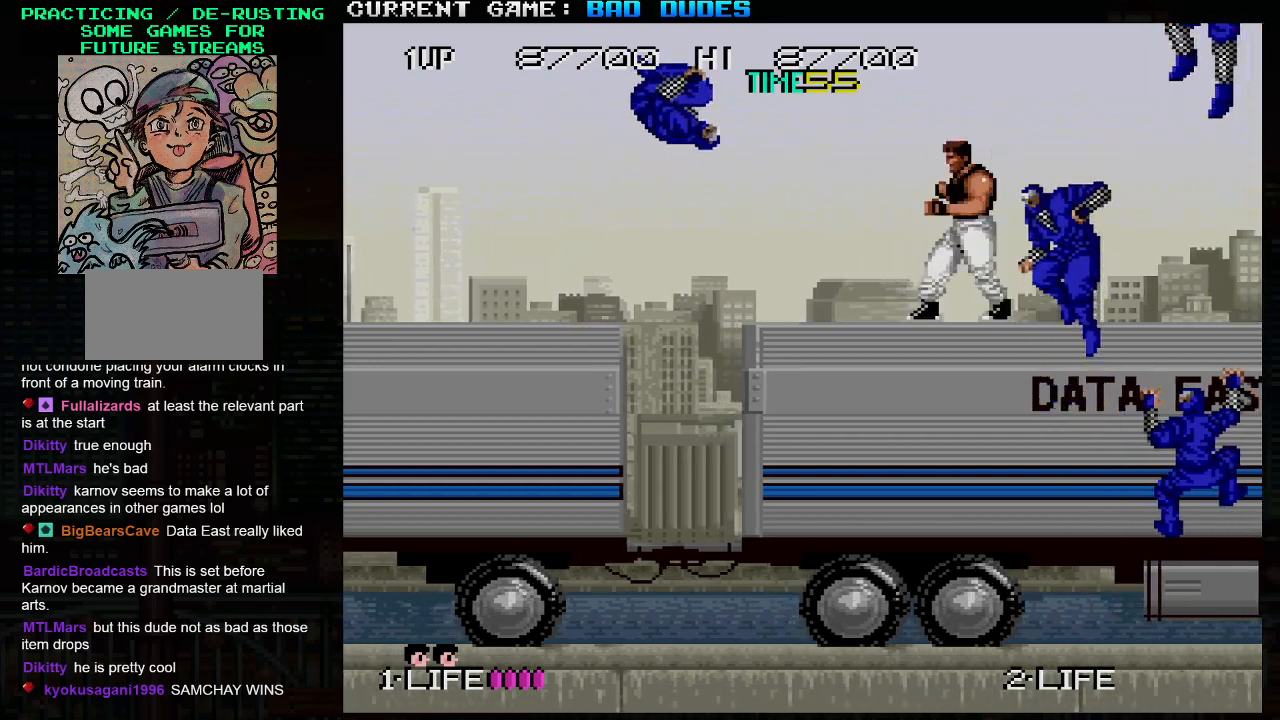
{"buttons": [], "left_stick": "center", "events": [[50, "TRIANGLE", "down"], [100, "SQUARE", "down"], [167, "TRIANGLE", "up"], [217, "SQUARE", "up"], [483, "left_stick", "center"]]}